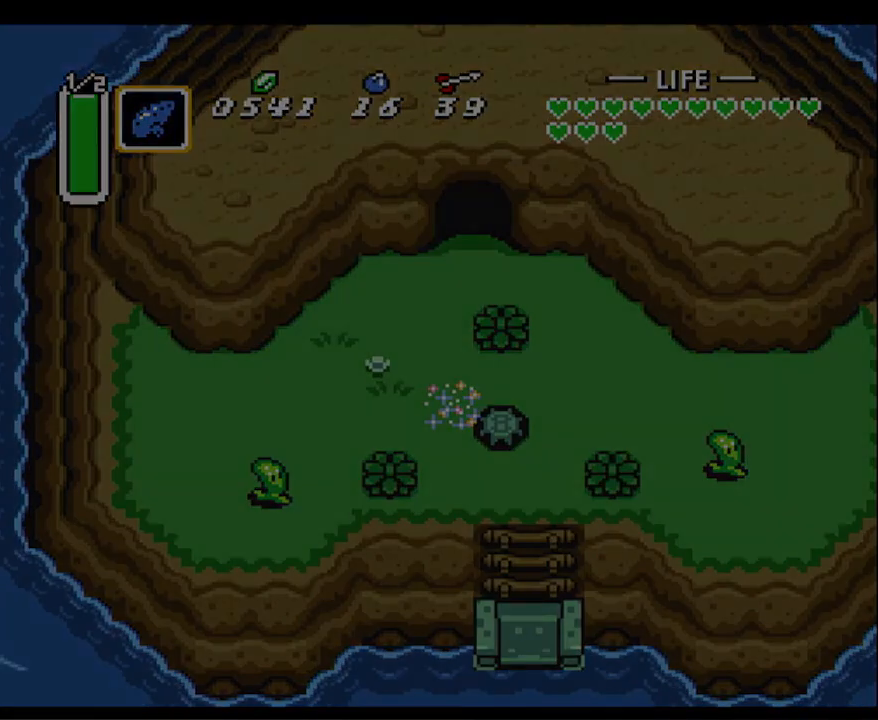
Gameplay with a controller (Nintendo layout); each line is a JSON object with the inputs held at the frame after it. "events" lists button and stick changes between this image and that frame as [ms after this image, input, new state], when the widget could be followed in between. Not read: L3 R3.
{"buttons": [], "events": []}
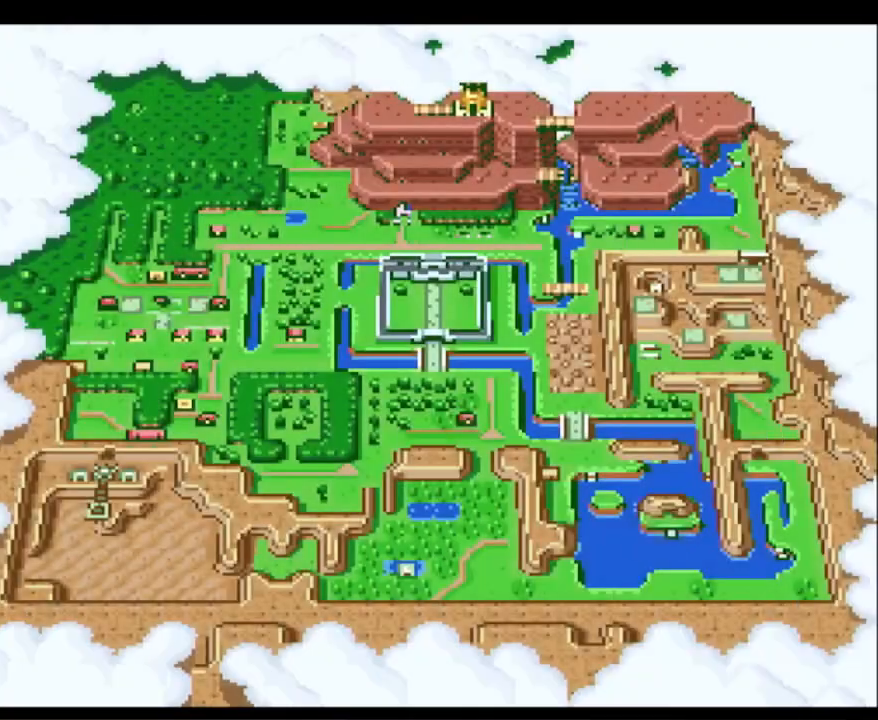
{"buttons": [], "events": []}
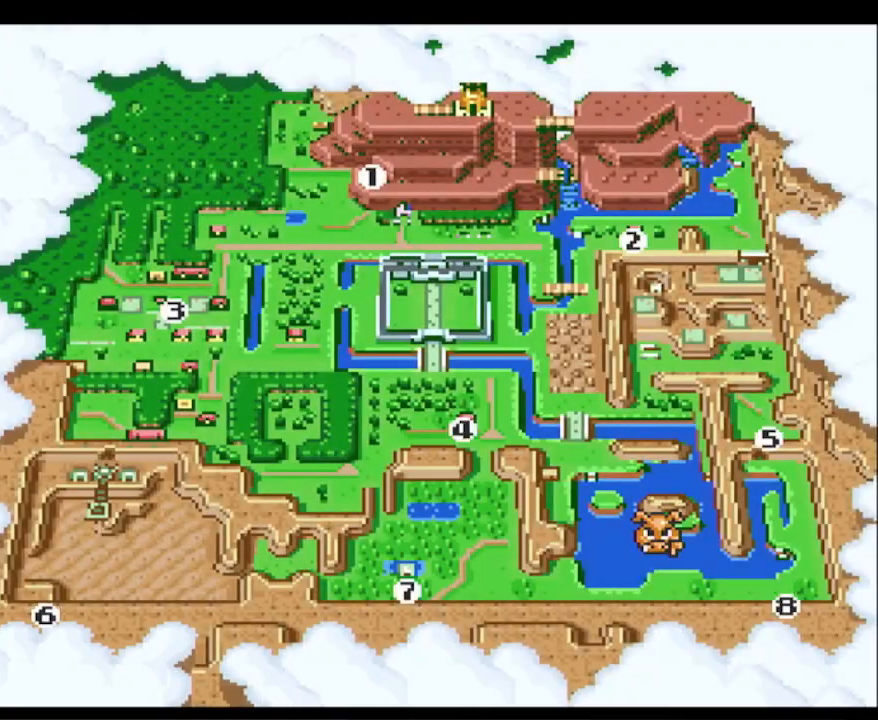
{"buttons": ["A"], "events": [[67, "DPAD_RIGHT", "down"], [133, "DPAD_RIGHT", "up"], [217, "DPAD_RIGHT", "down"], [333, "DPAD_RIGHT", "up"], [450, "A", "down"]]}
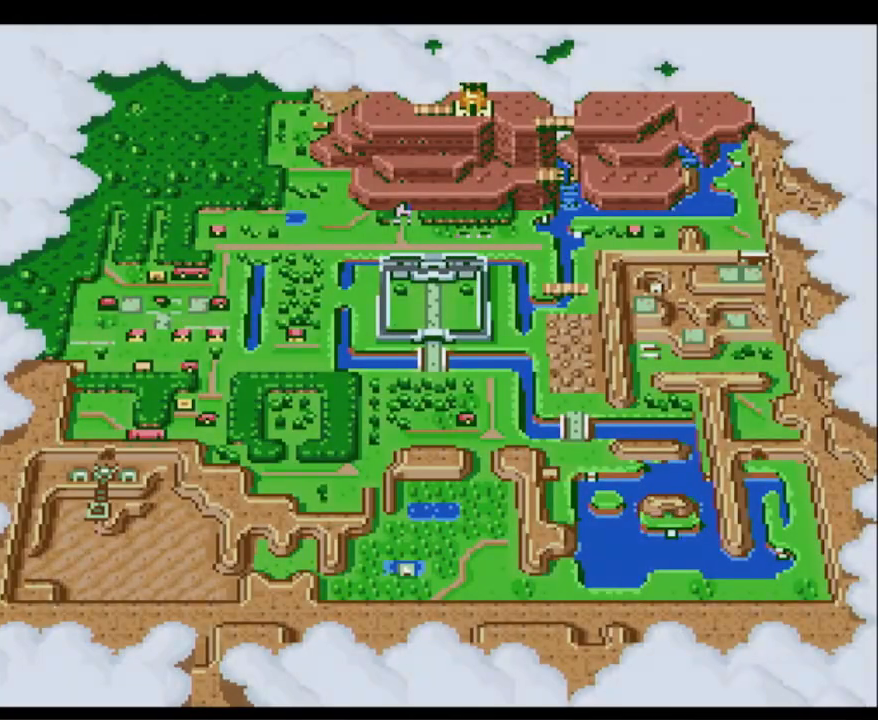
{"buttons": [], "events": [[100, "A", "up"]]}
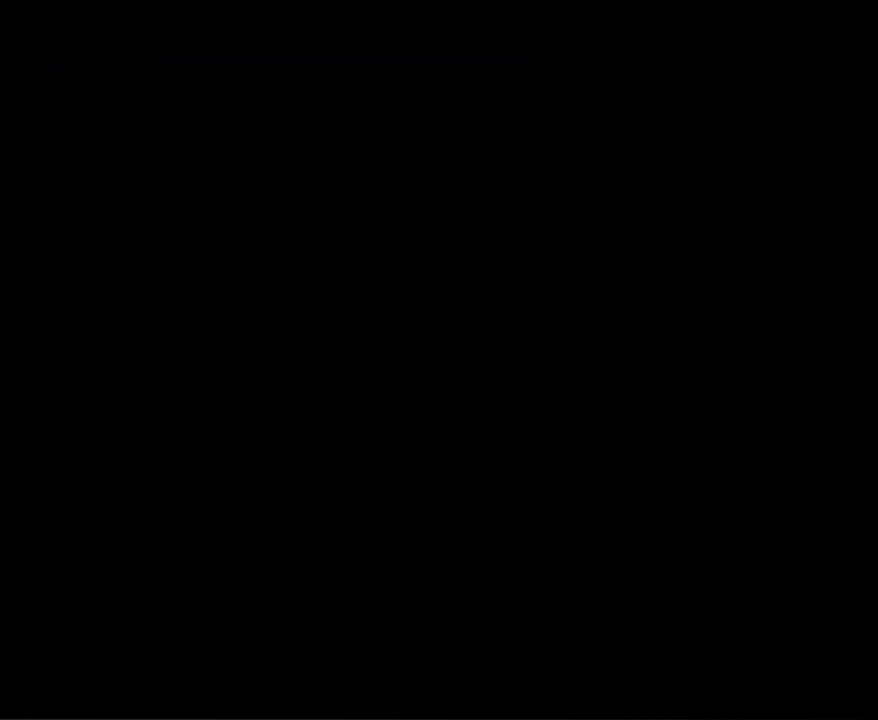
{"buttons": [], "events": []}
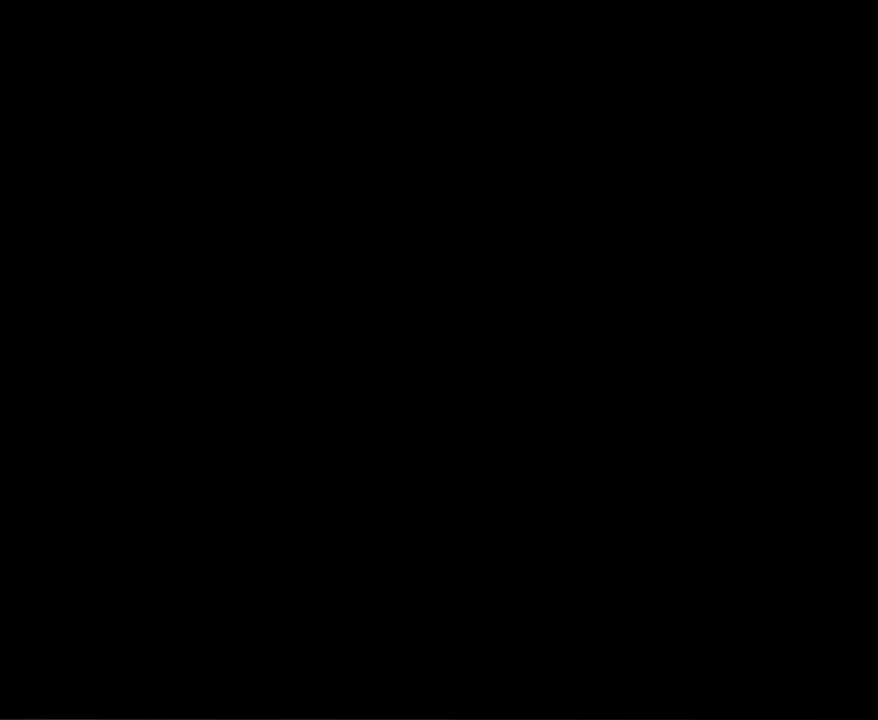
{"buttons": ["DPAD_LEFT"], "events": [[317, "DPAD_LEFT", "down"]]}
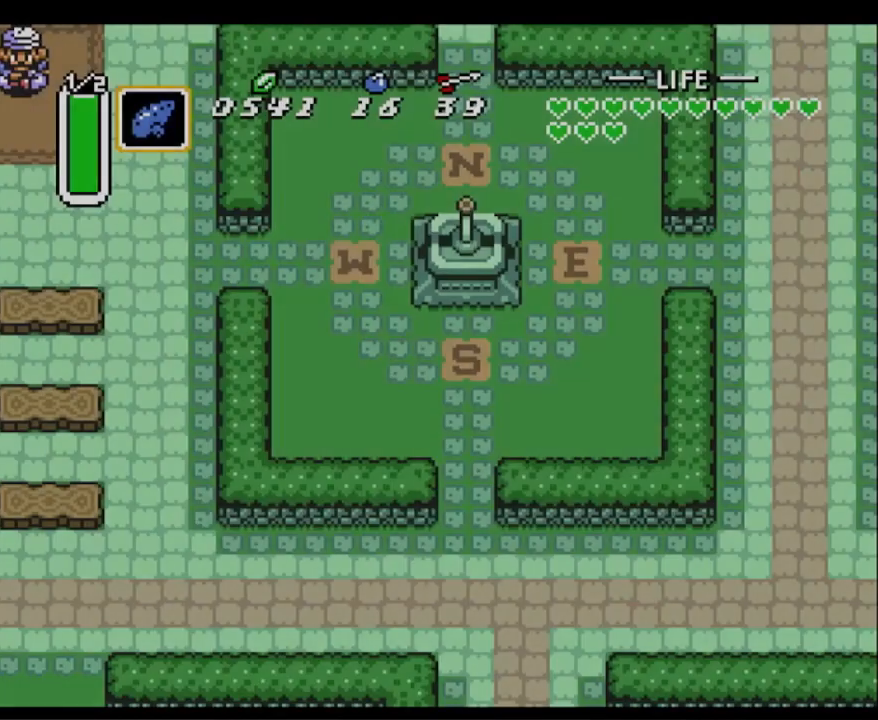
{"buttons": ["DPAD_LEFT"], "events": []}
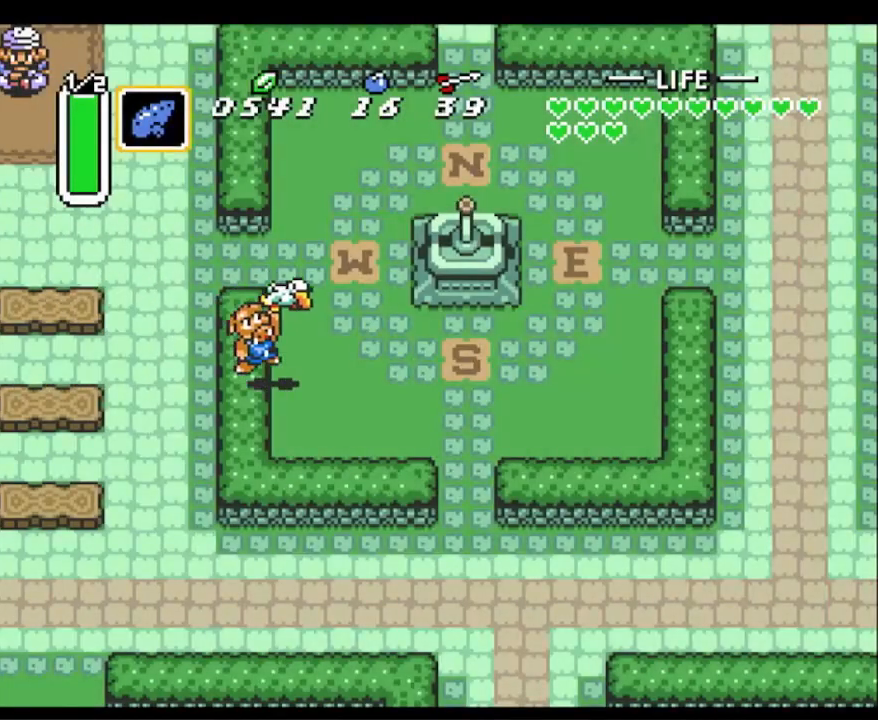
{"buttons": ["DPAD_UP", "DPAD_LEFT"], "events": [[100, "DPAD_UP", "down"]]}
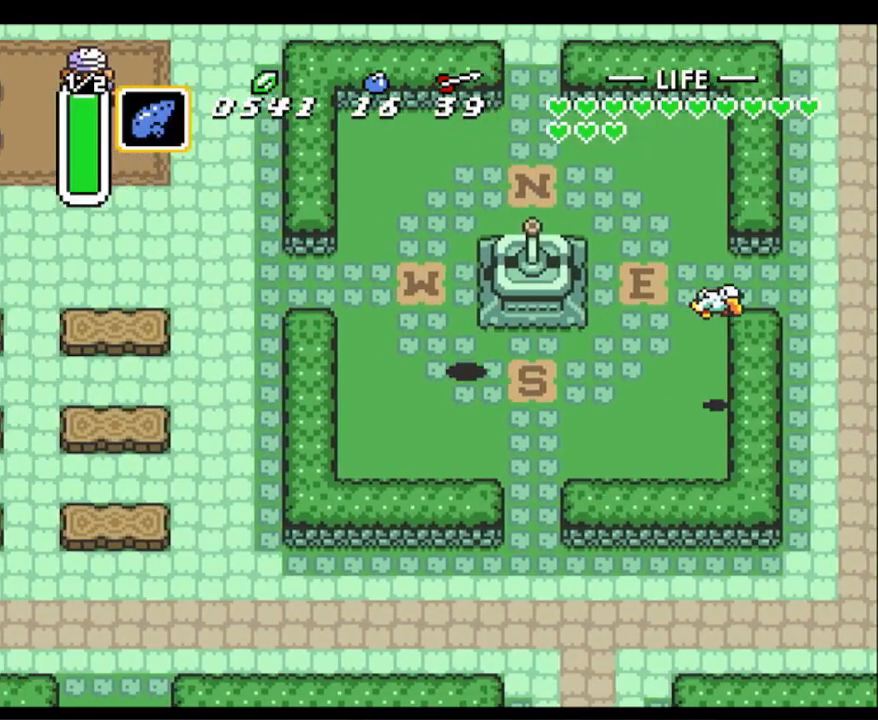
{"buttons": ["A", "DPAD_LEFT"], "events": [[417, "DPAD_UP", "up"], [433, "A", "down"]]}
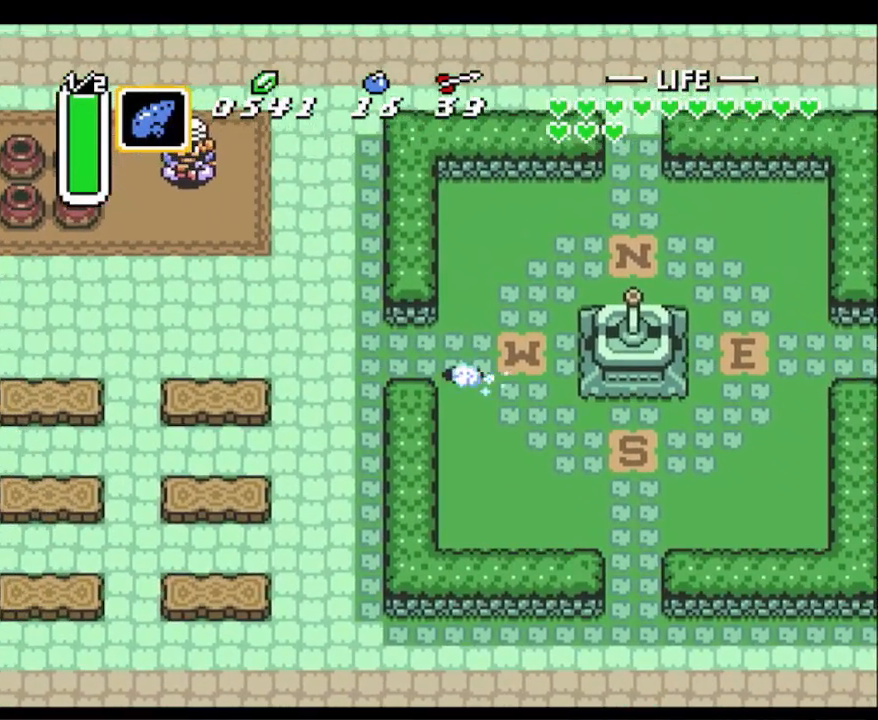
{"buttons": ["A"], "events": [[33, "DPAD_LEFT", "up"]]}
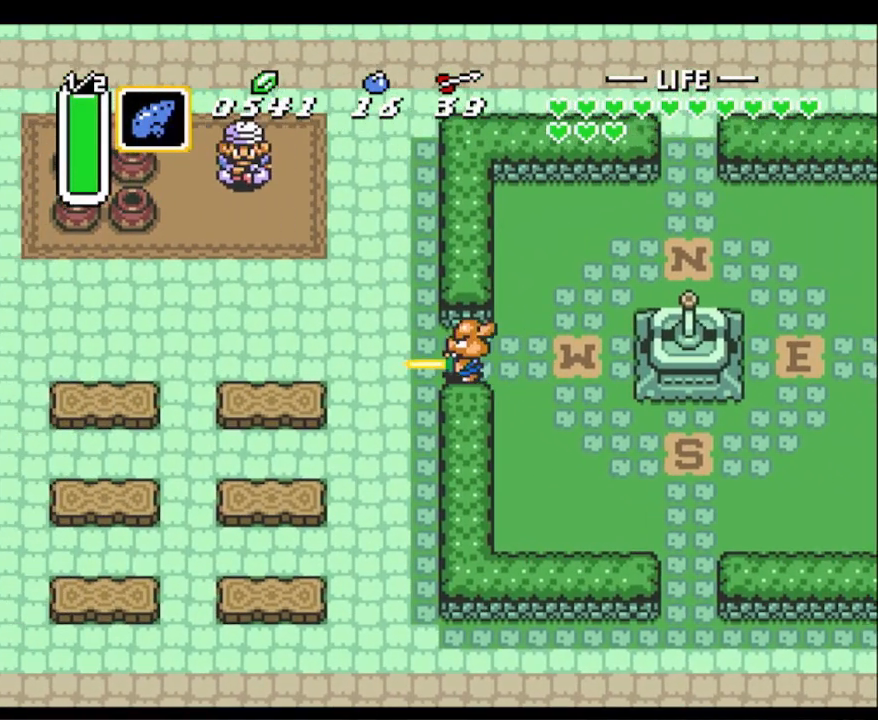
{"buttons": ["A"], "events": []}
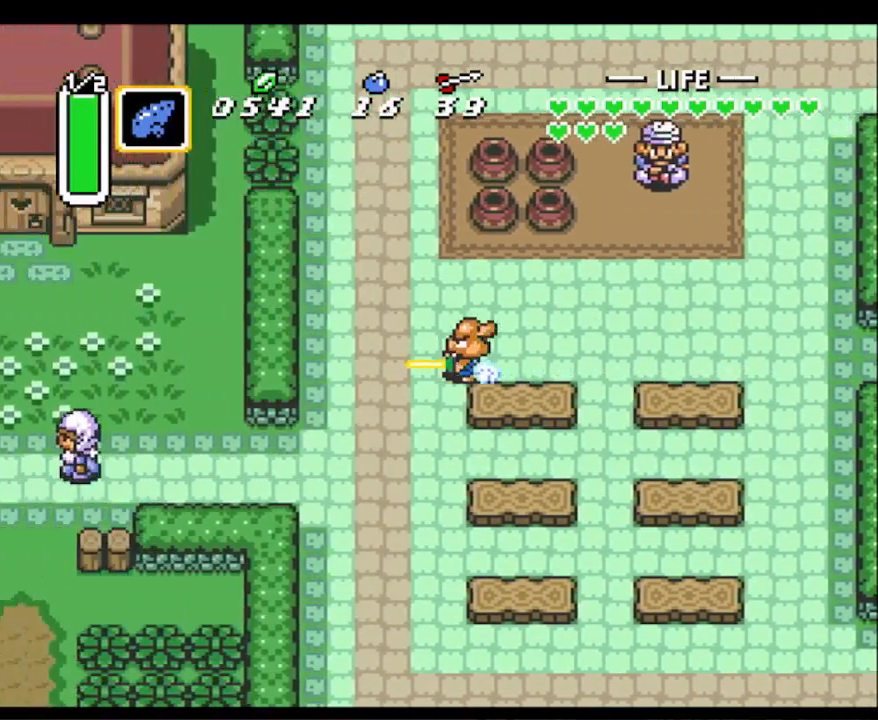
{"buttons": ["A"], "events": [[100, "A", "up"], [150, "DPAD_UP", "down"], [200, "A", "down"], [233, "DPAD_UP", "up"]]}
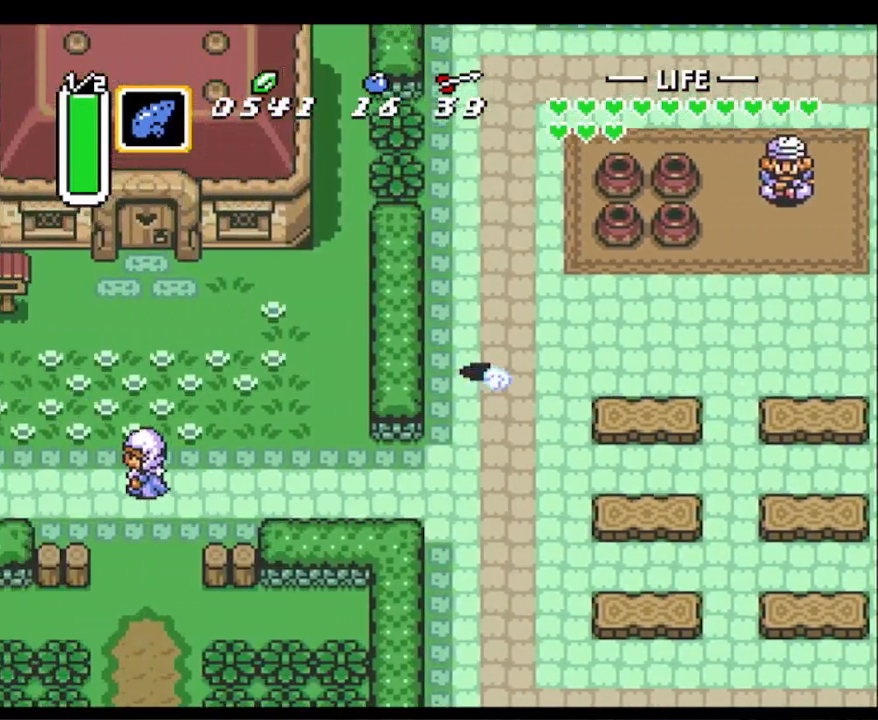
{"buttons": ["A"], "events": []}
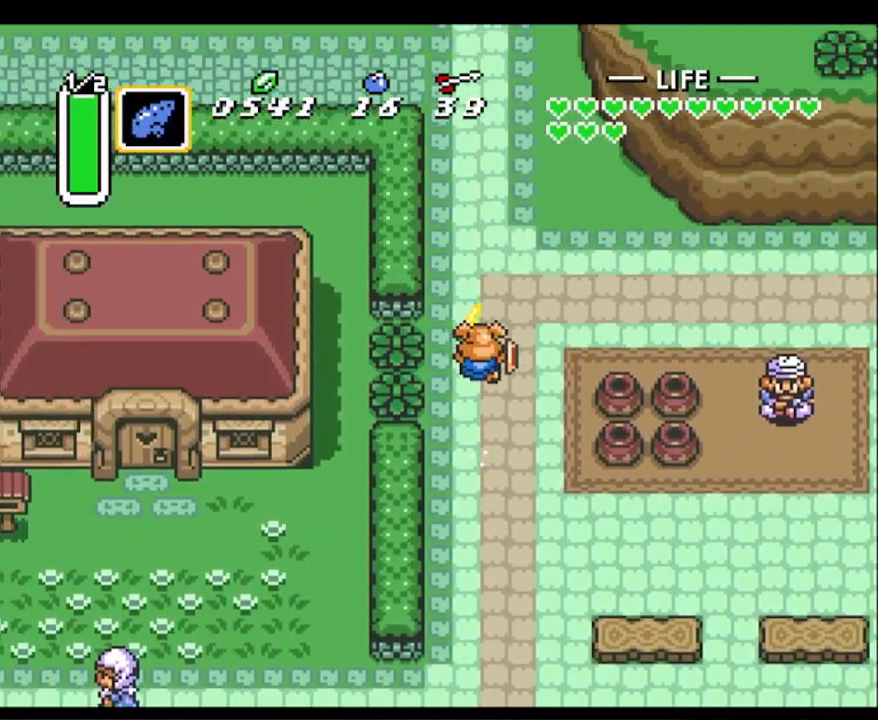
{"buttons": ["A"], "events": []}
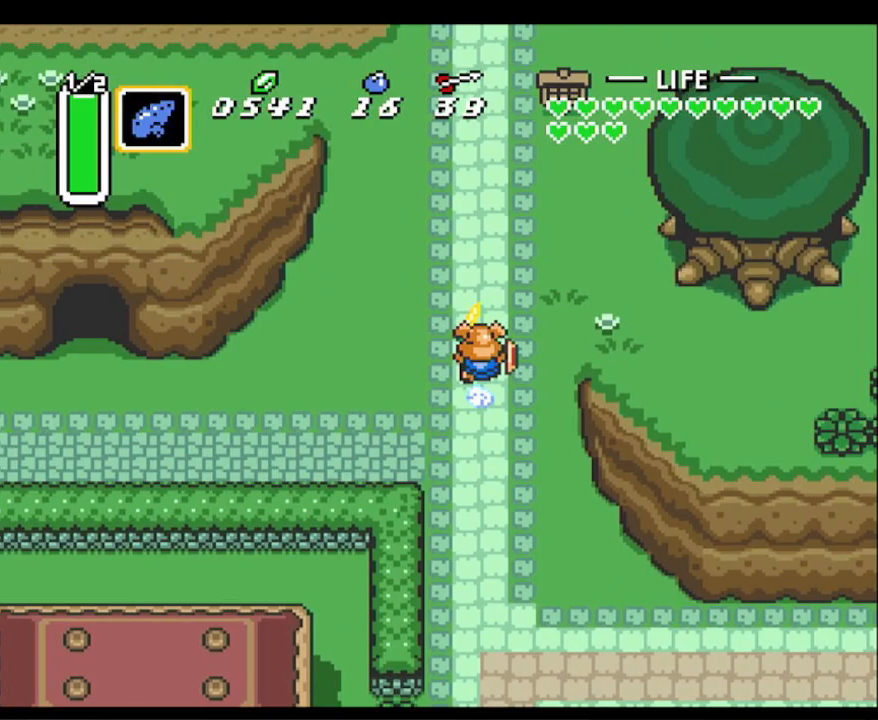
{"buttons": ["A"], "events": []}
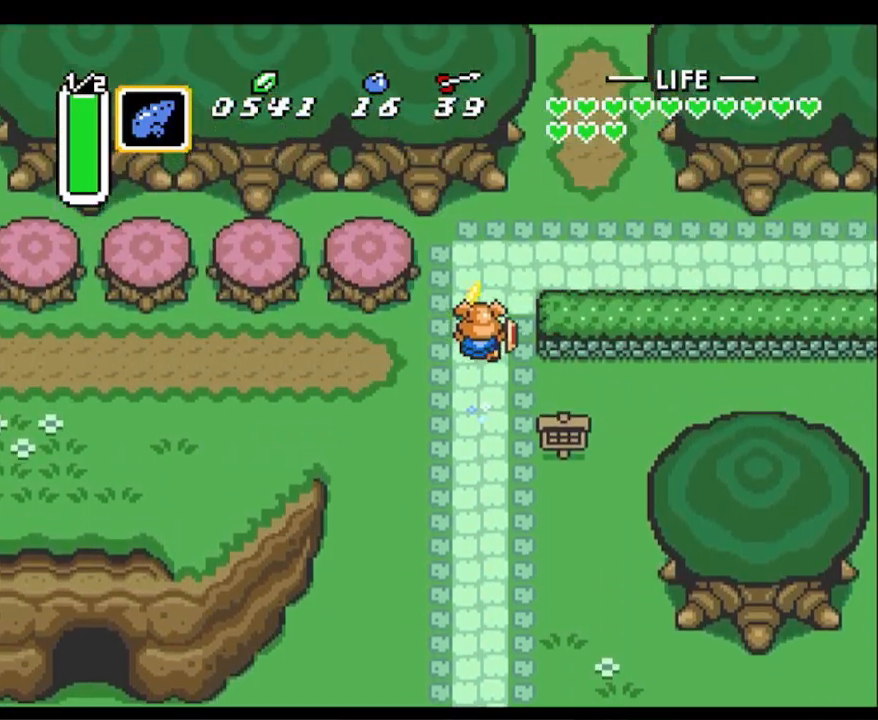
{"buttons": ["DPAD_UP", "DPAD_RIGHT"], "events": [[117, "DPAD_UP", "down"], [167, "DPAD_RIGHT", "down"], [183, "A", "up"], [217, "DPAD_RIGHT", "up"], [267, "DPAD_RIGHT", "down"]]}
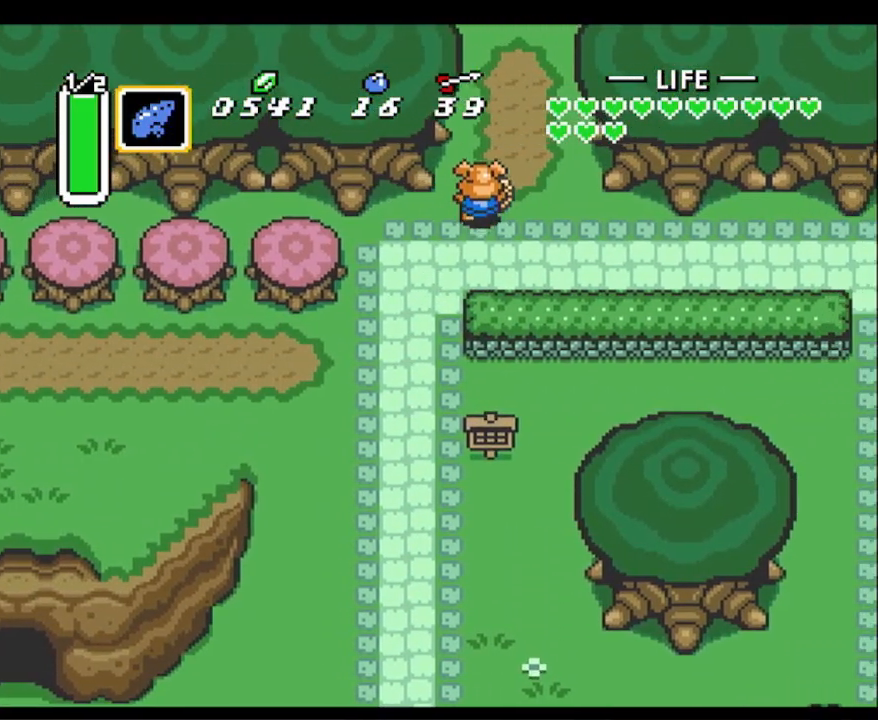
{"buttons": ["DPAD_UP"], "events": [[33, "DPAD_RIGHT", "up"]]}
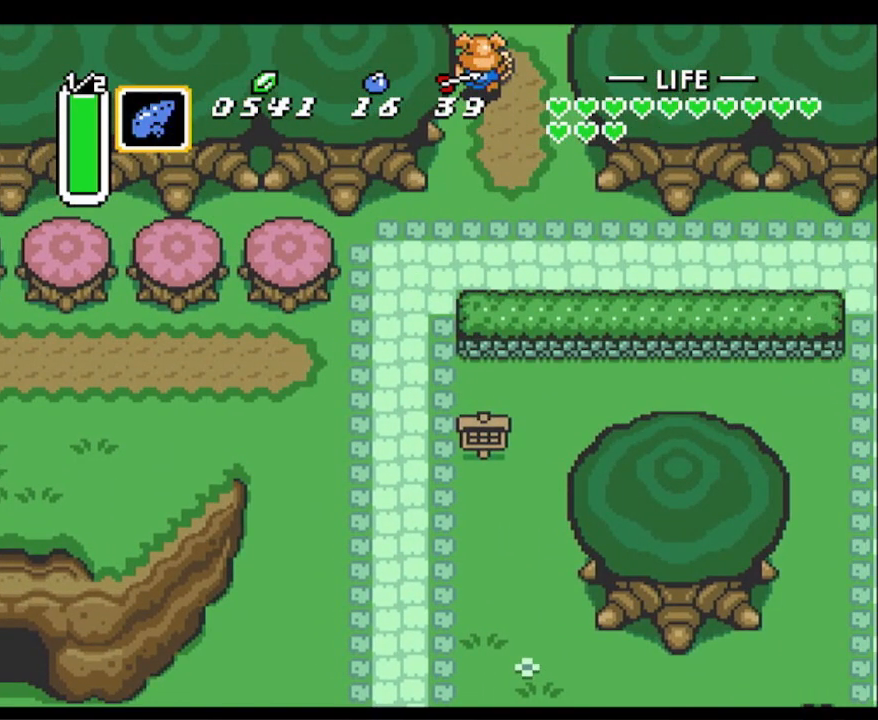
{"buttons": ["DPAD_UP"], "events": []}
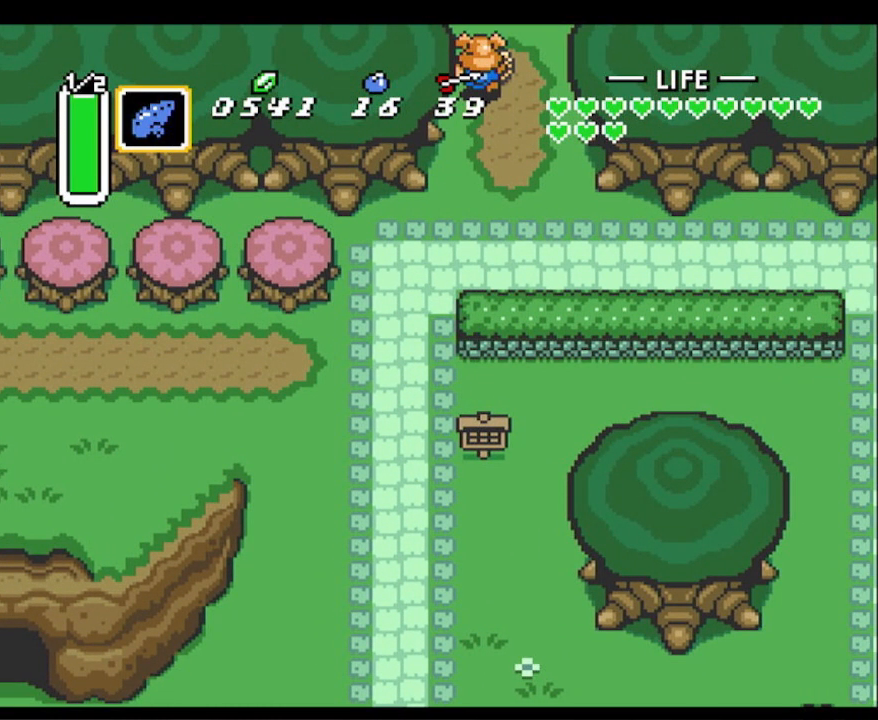
{"buttons": ["DPAD_UP"], "events": []}
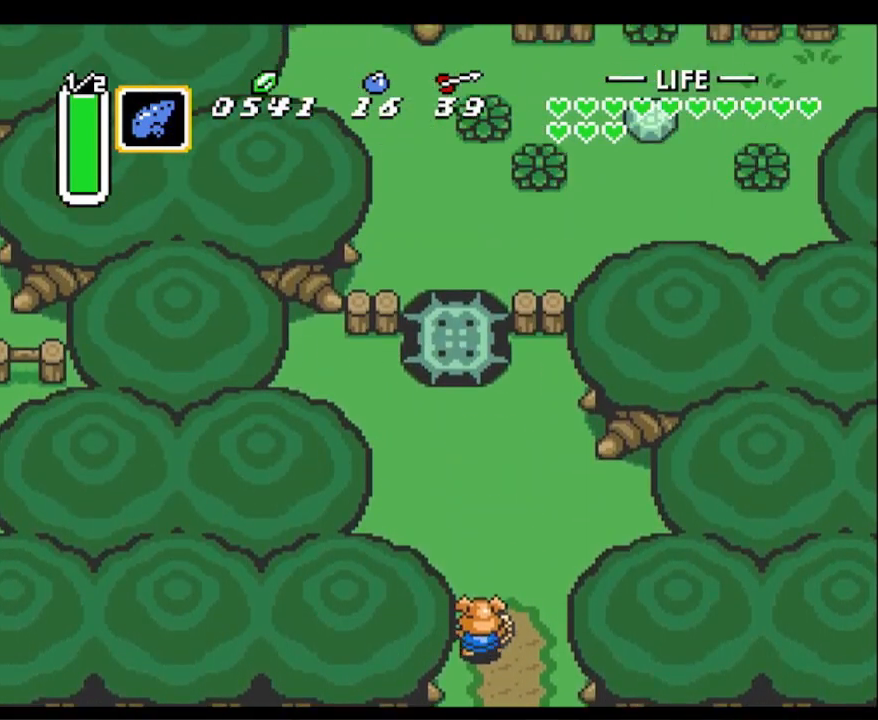
{"buttons": ["DPAD_UP"], "events": []}
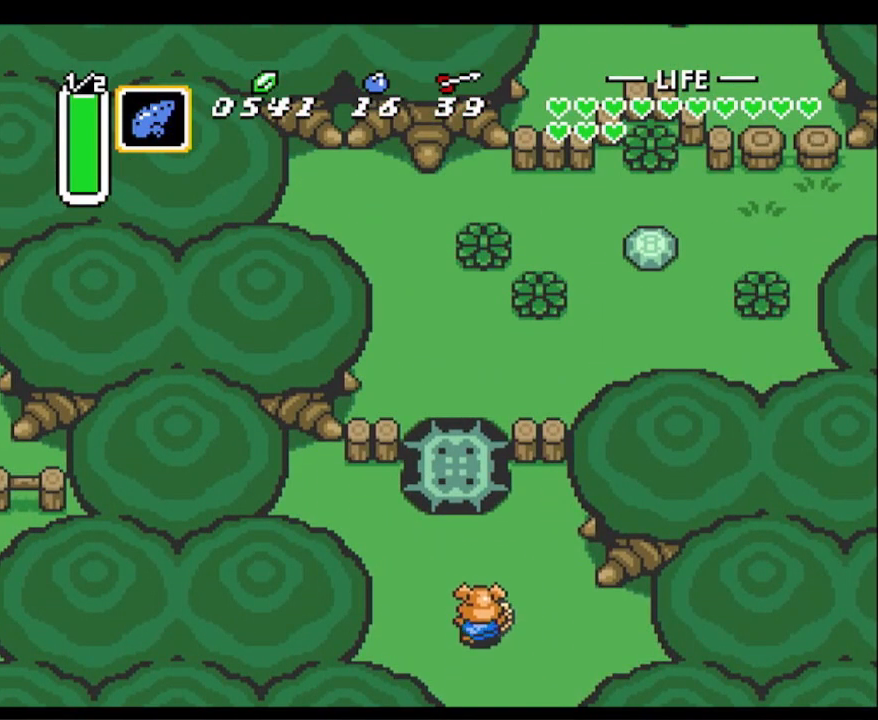
{"buttons": [], "events": [[333, "A", "down"], [400, "DPAD_UP", "up"], [500, "A", "up"]]}
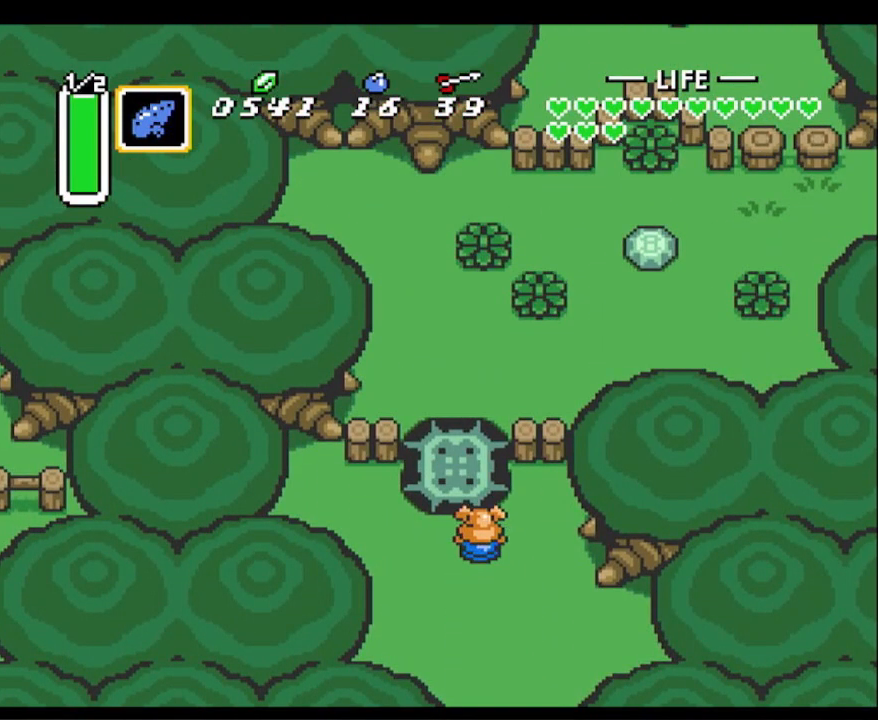
{"buttons": ["A"], "events": [[67, "A", "down"], [183, "A", "up"], [250, "A", "down"], [367, "A", "up"], [417, "A", "down"]]}
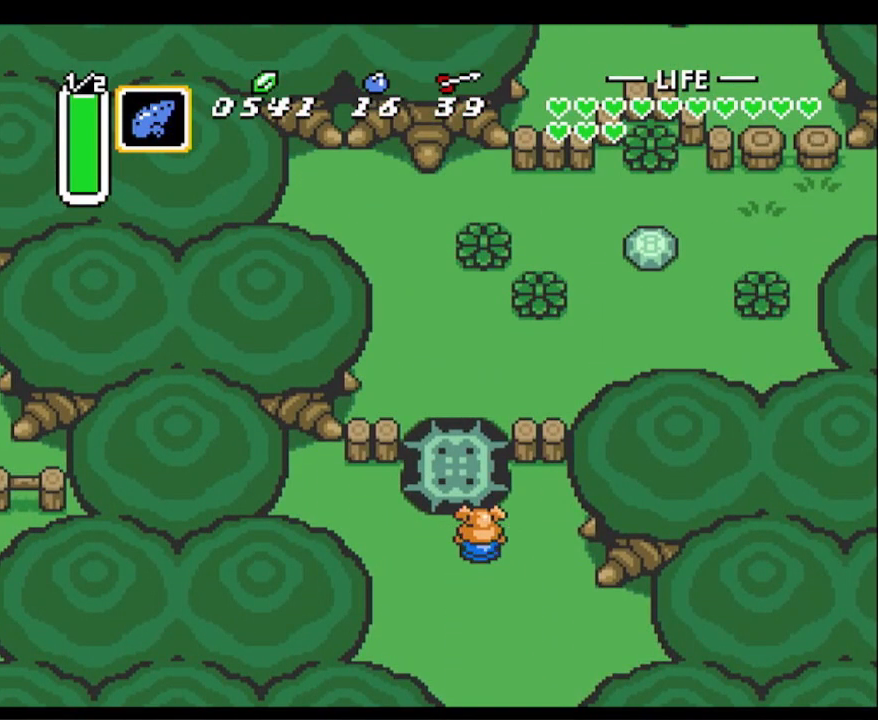
{"buttons": ["A", "DPAD_UP"], "events": [[50, "A", "up"], [83, "A", "down"], [183, "DPAD_UP", "down"], [217, "A", "up"], [283, "A", "down"], [383, "A", "up"], [450, "A", "down"]]}
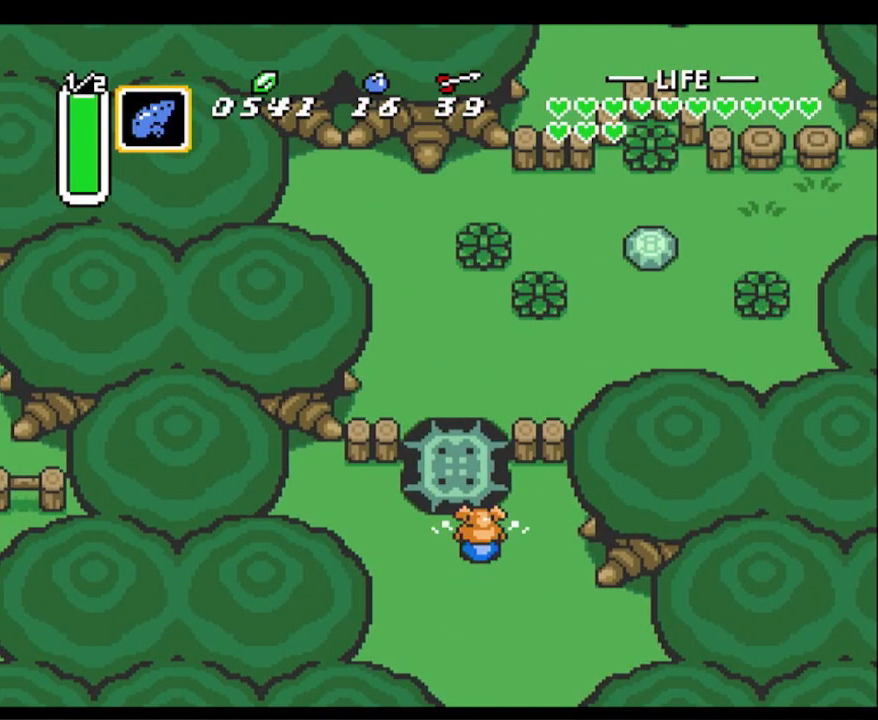
{"buttons": ["A", "DPAD_UP"], "events": [[67, "A", "up"], [117, "A", "down"], [250, "A", "up"], [317, "A", "down"], [417, "A", "up"], [467, "A", "down"]]}
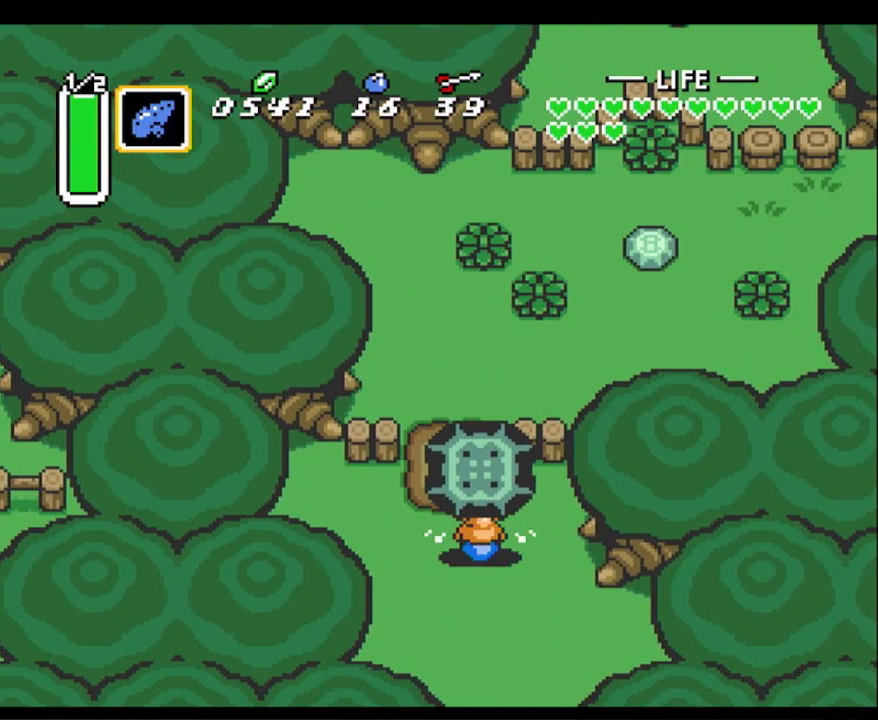
{"buttons": ["DPAD_UP"], "events": [[100, "A", "up"], [167, "A", "down"], [267, "A", "up"], [333, "A", "down"], [433, "A", "up"]]}
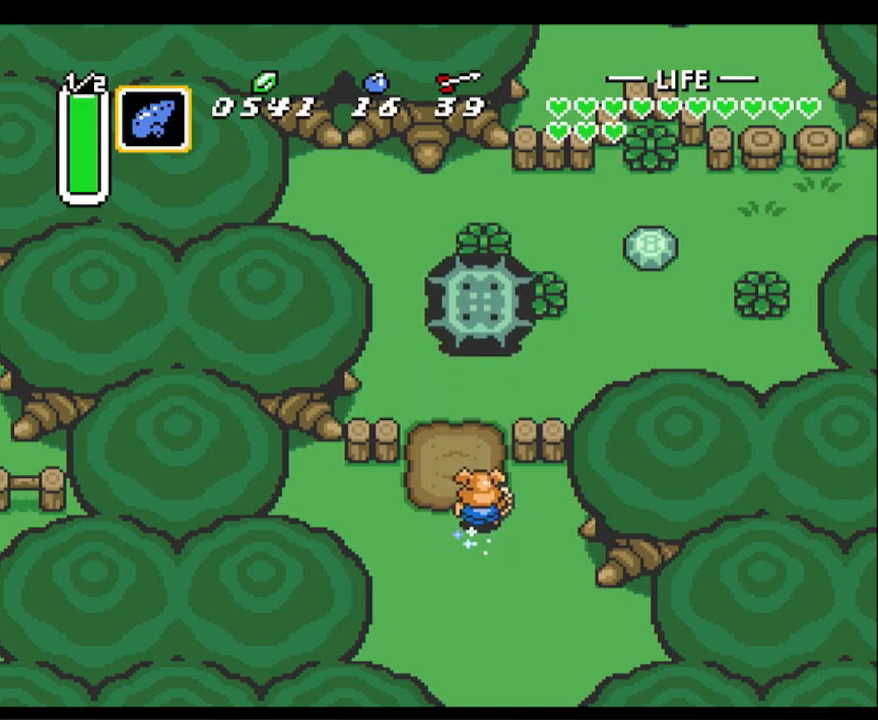
{"buttons": ["DPAD_UP", "DPAD_RIGHT"], "events": [[200, "DPAD_RIGHT", "down"]]}
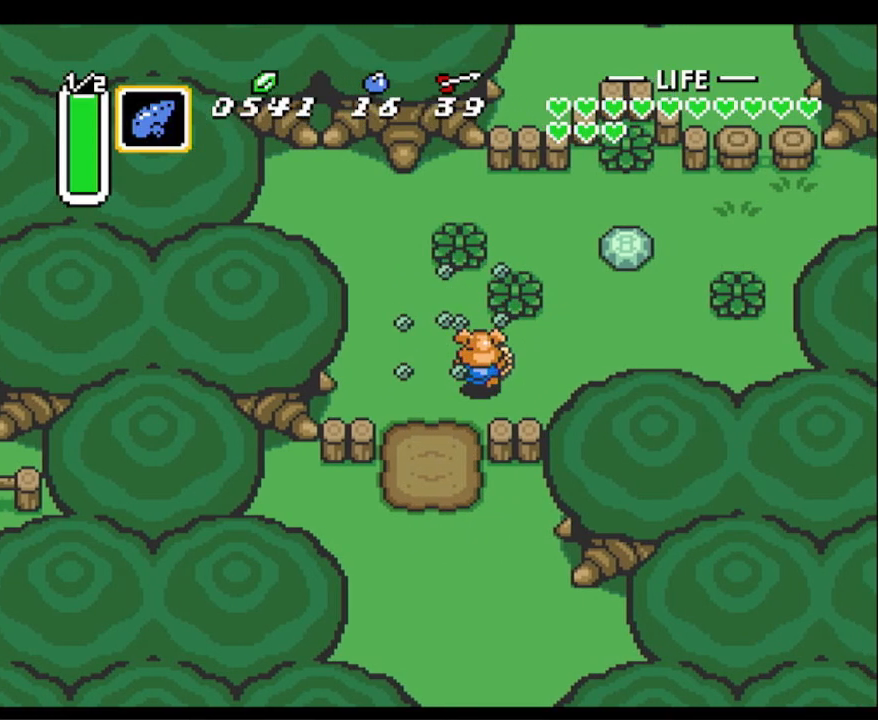
{"buttons": ["DPAD_UP", "DPAD_RIGHT"], "events": []}
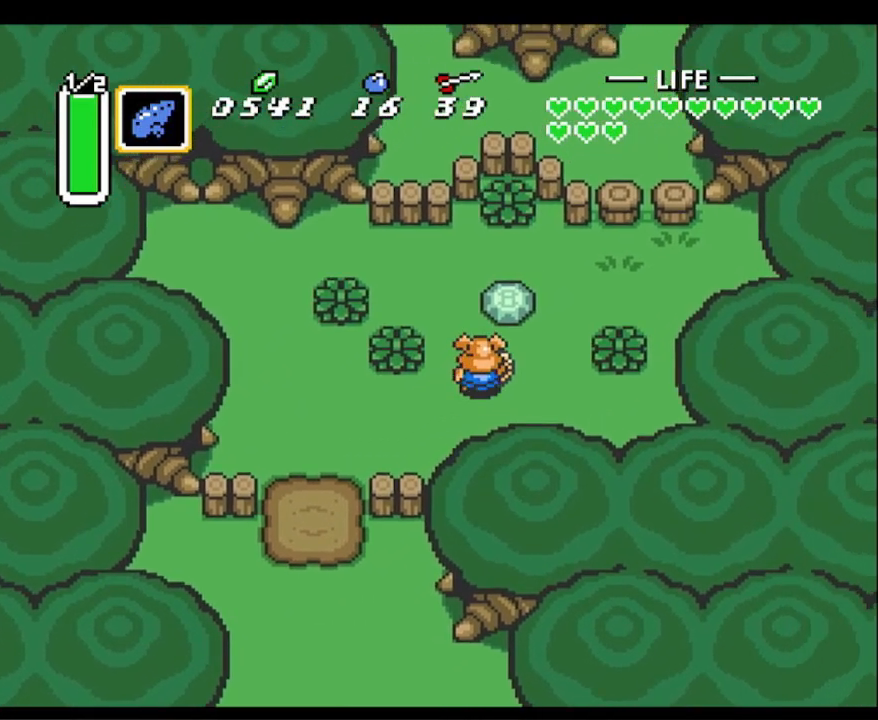
{"buttons": ["DPAD_UP"], "events": [[67, "DPAD_RIGHT", "up"], [150, "A", "down"], [300, "A", "up"]]}
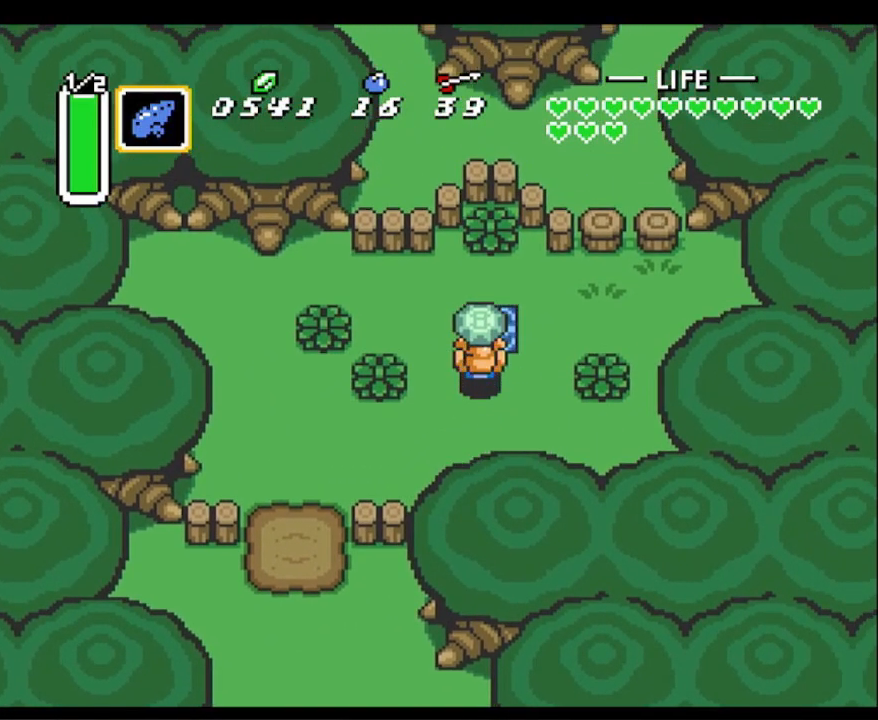
{"buttons": [], "events": [[100, "A", "down"], [200, "A", "up"], [367, "DPAD_UP", "up"]]}
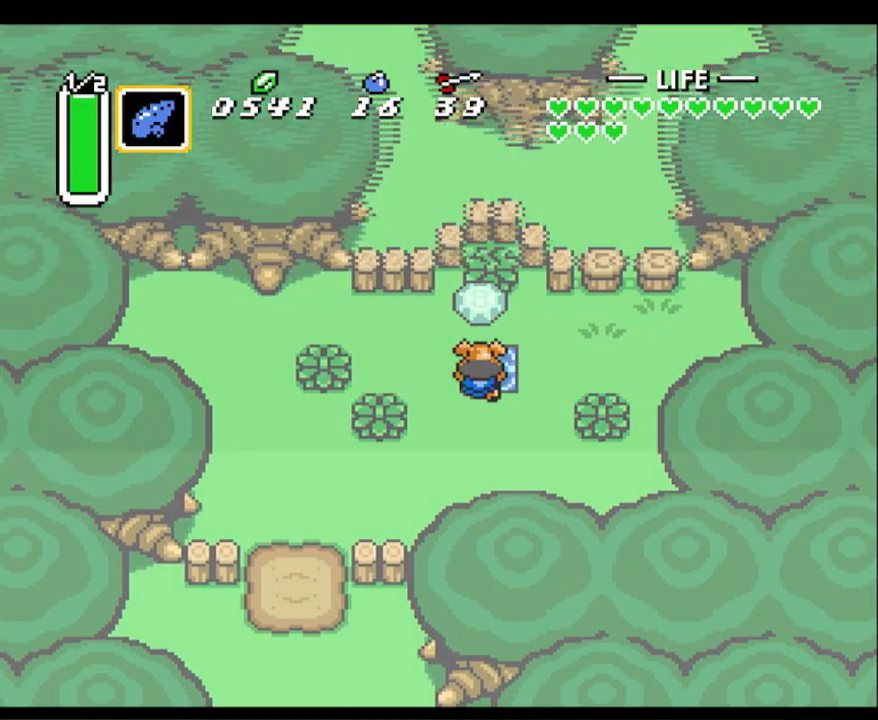
{"buttons": [], "events": []}
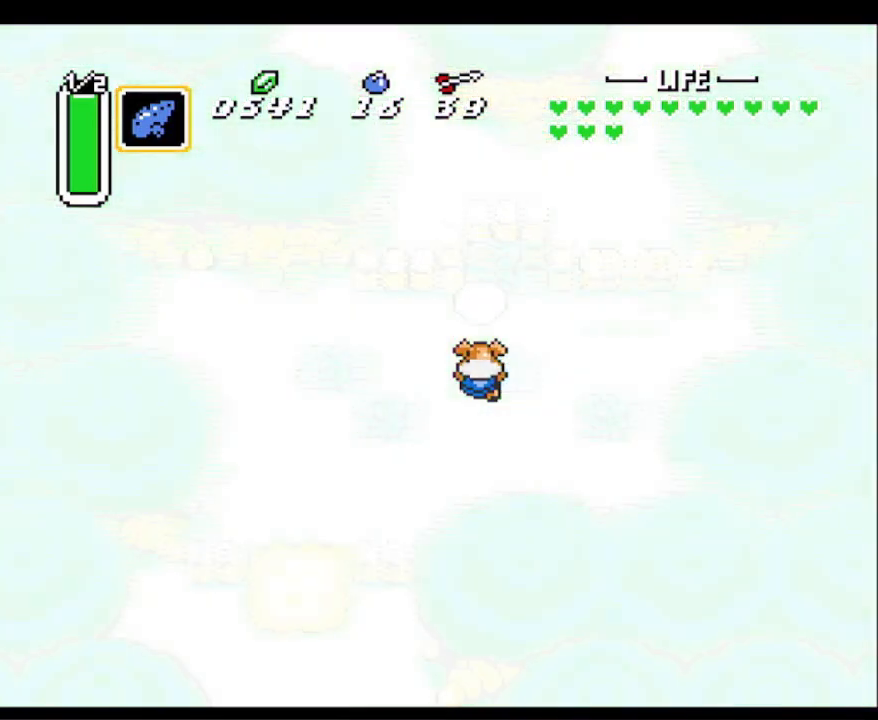
{"buttons": ["DPAD_DOWN", "DPAD_LEFT"], "events": [[250, "DPAD_DOWN", "down"], [400, "DPAD_LEFT", "down"]]}